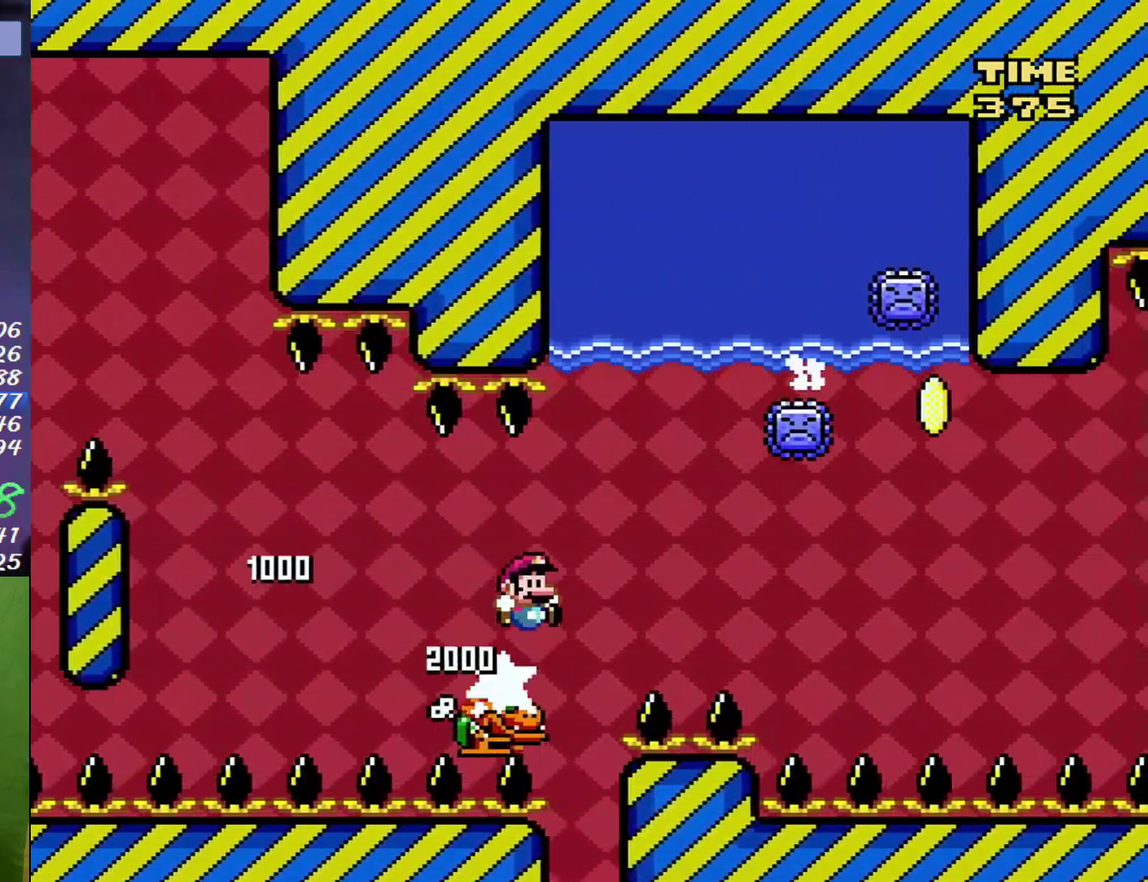
Gameplay with a controller (Nintendo layout); each line is a JSON object with the inputs held at the frame after it. "events" lists button and stick changes between this image and that frame as [ms after this image, input, new state], when the widget could be followed in between. Not read: L3 R3.
{"buttons": ["X", "DPAD_DOWN", "DPAD_RIGHT"], "events": [[267, "DPAD_DOWN", "down"], [300, "B", "up"], [400, "B", "down"], [483, "B", "up"]]}
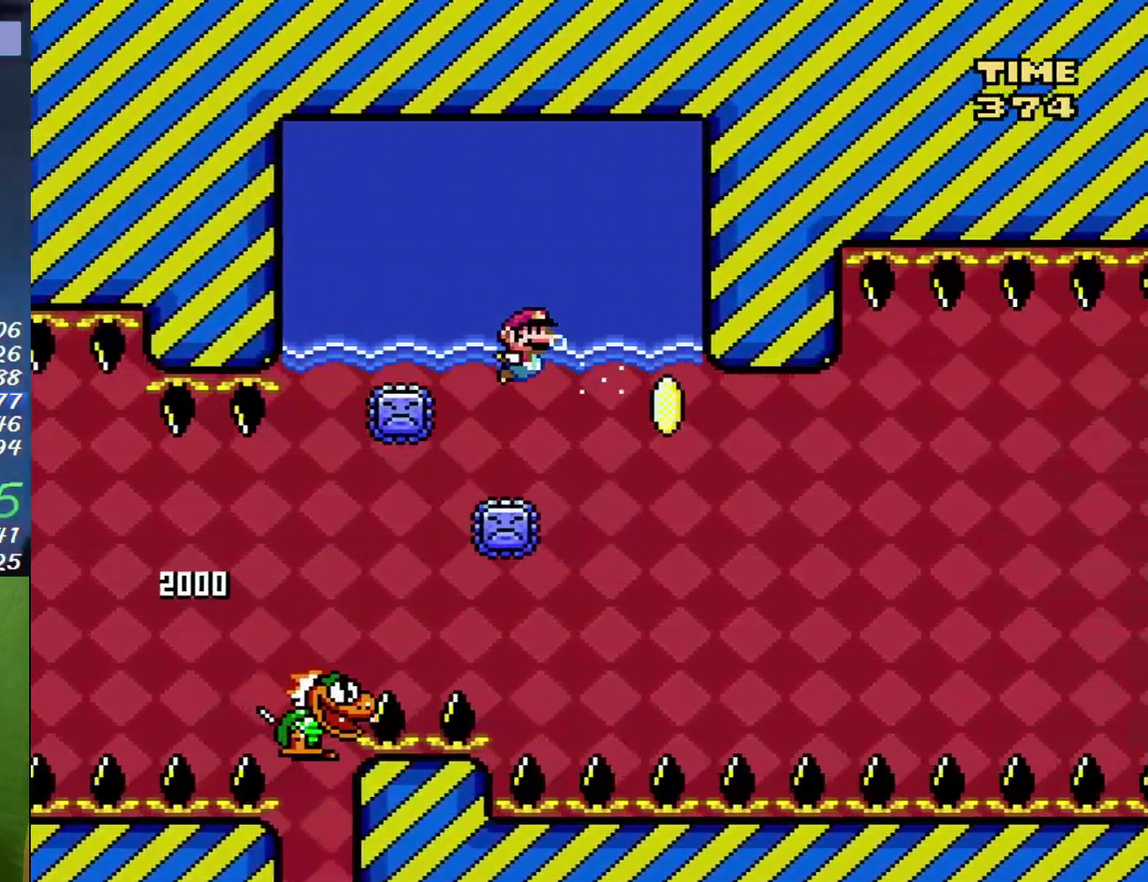
{"buttons": ["X", "DPAD_DOWN", "DPAD_RIGHT"], "events": [[367, "B", "down"], [417, "B", "up"]]}
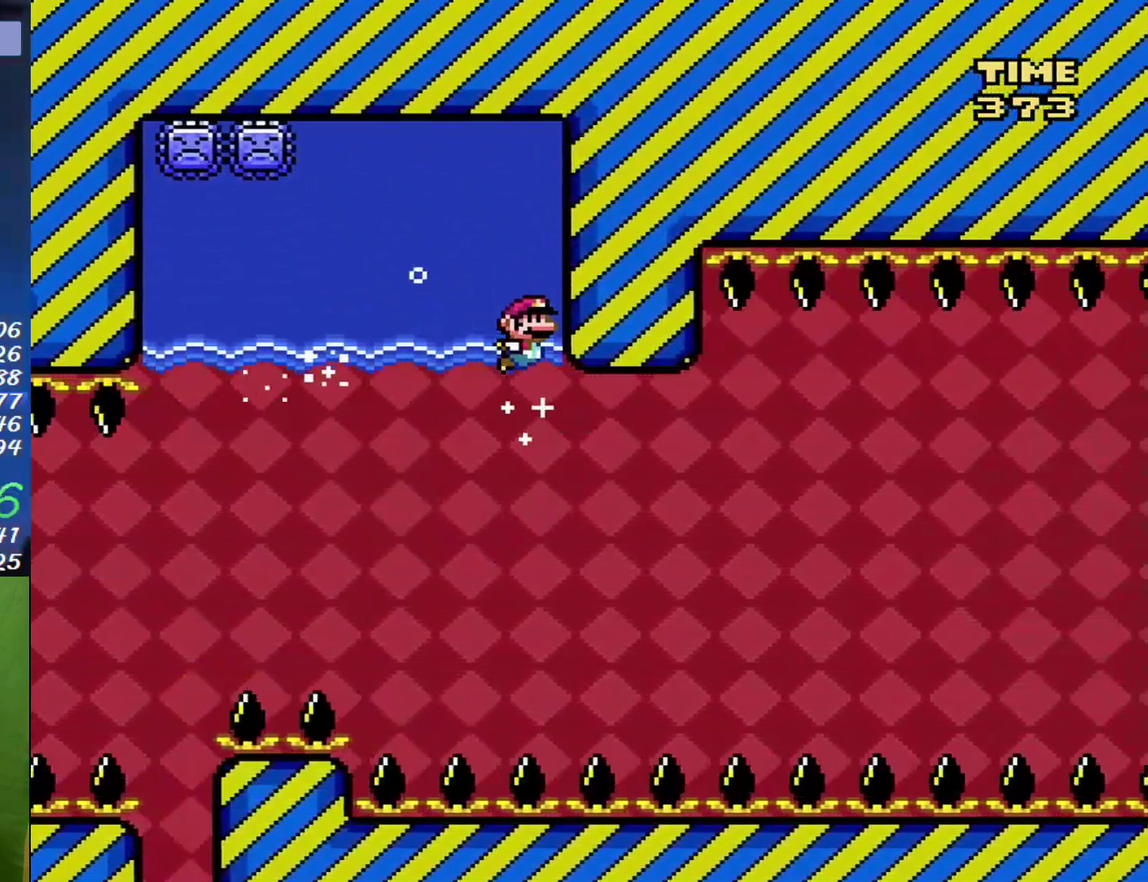
{"buttons": ["X", "DPAD_DOWN", "DPAD_RIGHT"], "events": [[300, "B", "down"], [450, "B", "up"]]}
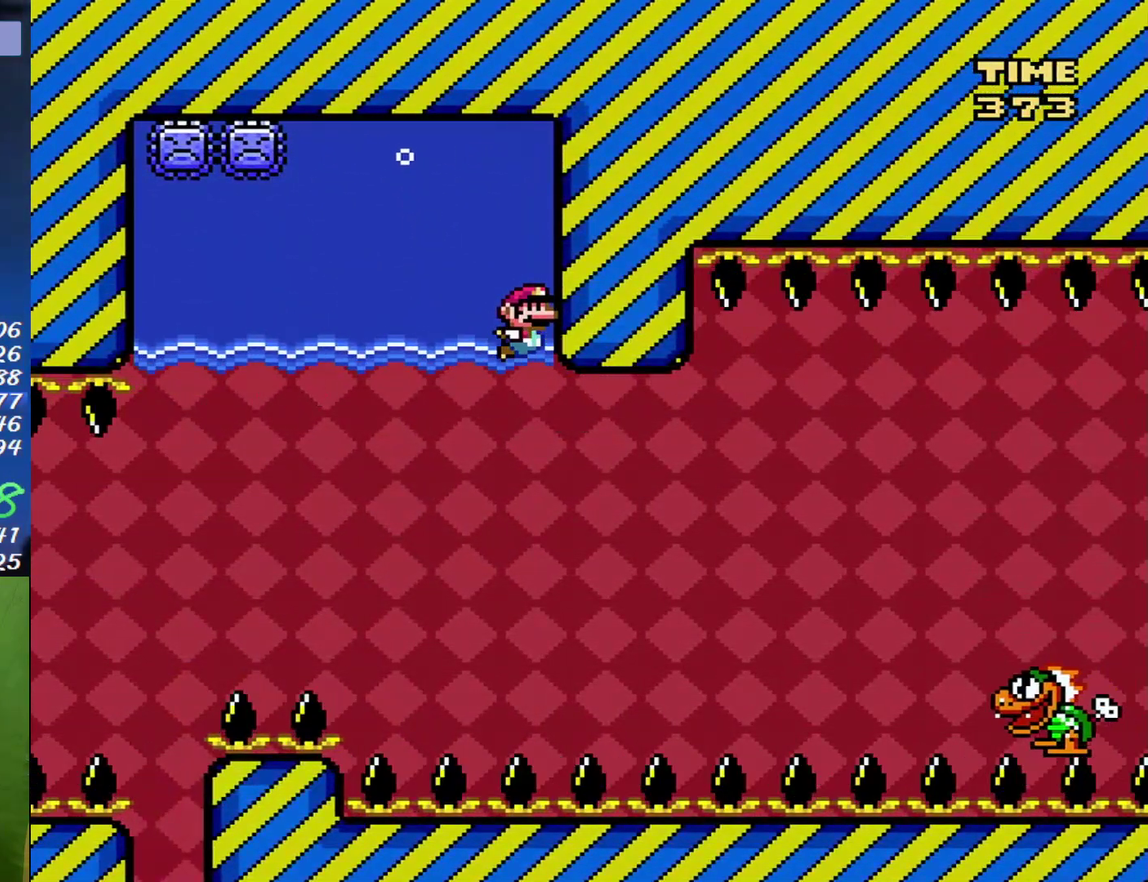
{"buttons": ["X", "DPAD_RIGHT"], "events": [[150, "DPAD_DOWN", "up"]]}
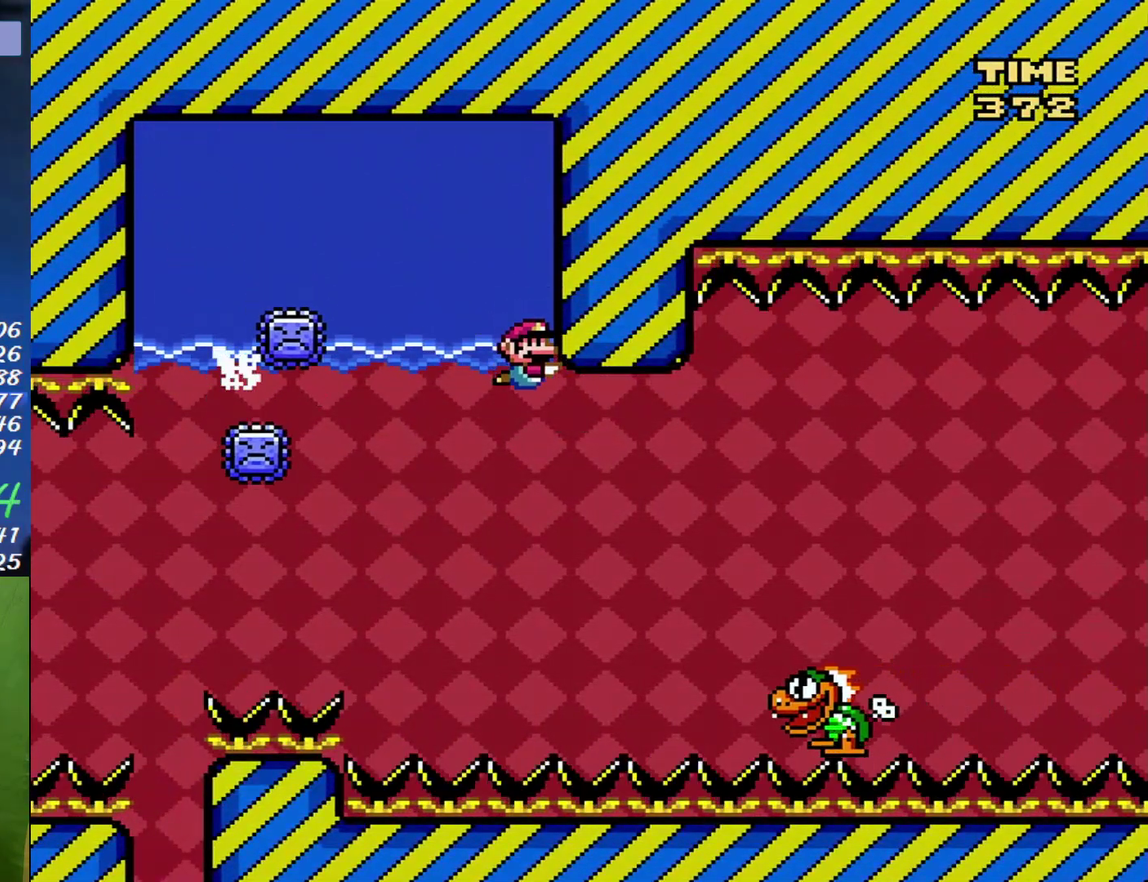
{"buttons": ["X", "DPAD_RIGHT"], "events": [[300, "B", "down"], [483, "B", "up"]]}
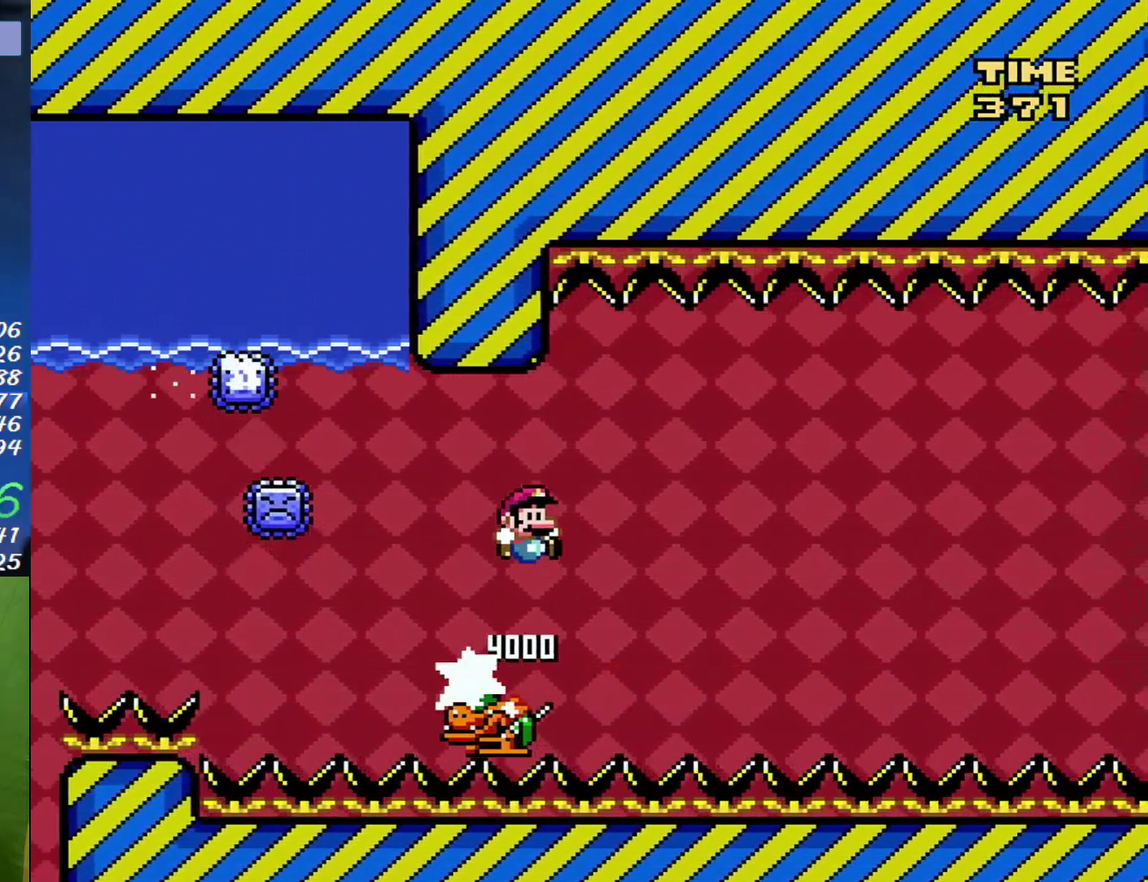
{"buttons": ["X", "DPAD_LEFT"], "events": [[150, "B", "down"], [333, "B", "up"], [450, "DPAD_LEFT", "down"], [450, "DPAD_RIGHT", "up"]]}
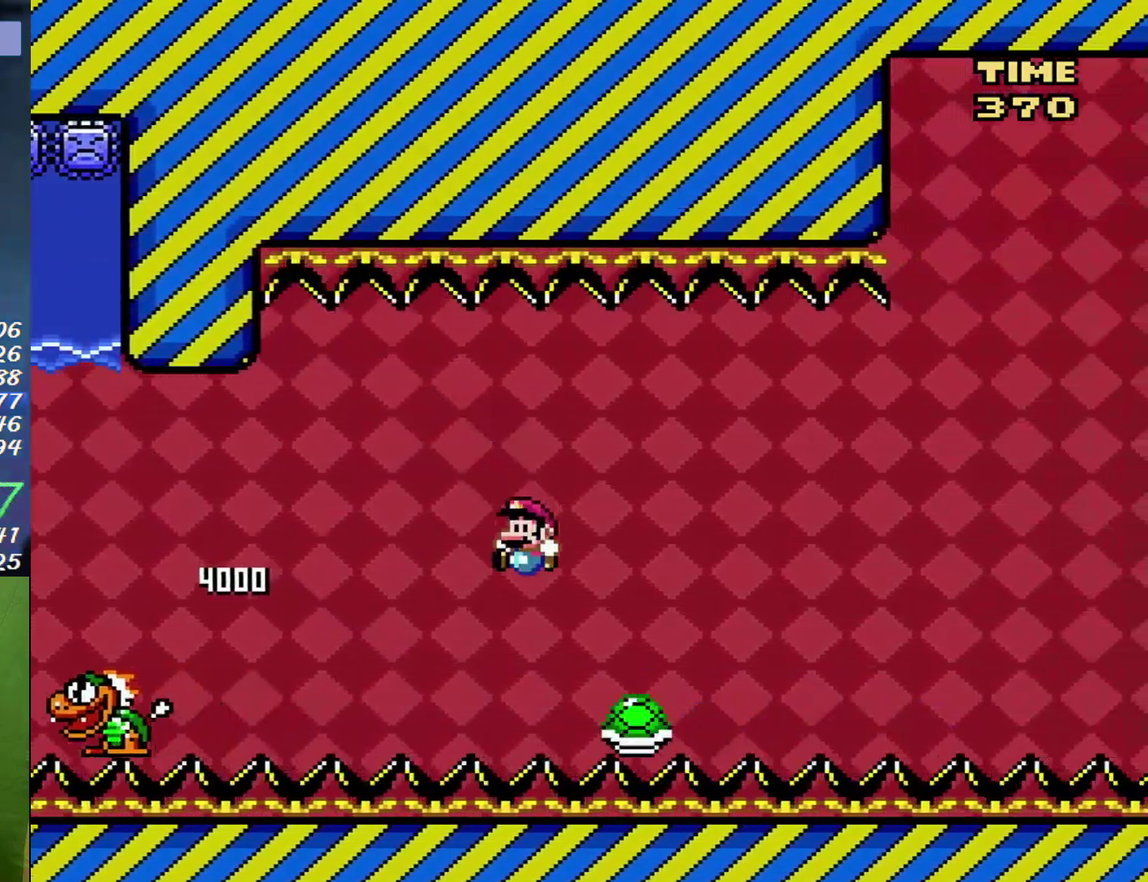
{"buttons": ["X", "DPAD_RIGHT"], "events": [[17, "B", "down"], [50, "DPAD_LEFT", "up"], [83, "DPAD_RIGHT", "down"], [483, "B", "up"]]}
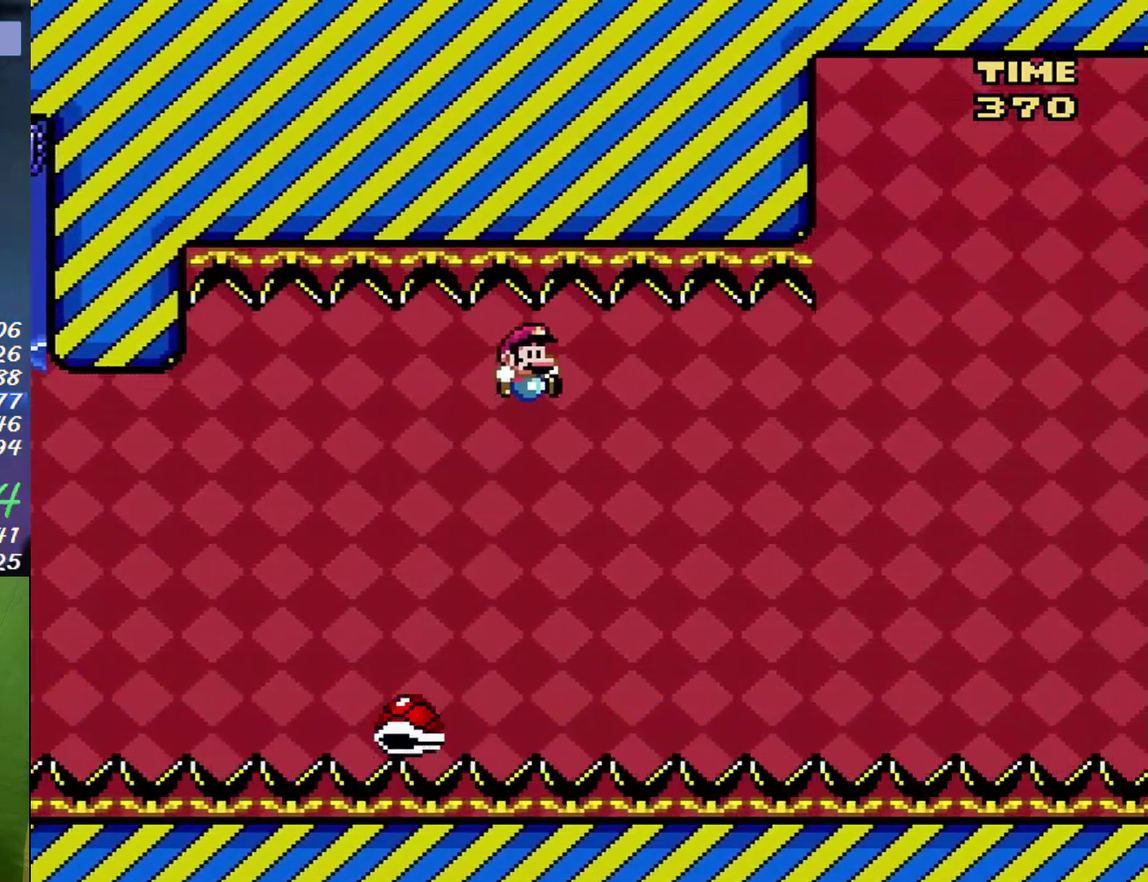
{"buttons": ["B", "X"], "events": [[117, "B", "down"], [150, "DPAD_DOWN", "down"], [150, "DPAD_RIGHT", "up"], [167, "DPAD_DOWN", "up"], [167, "DPAD_LEFT", "down"], [233, "B", "up"], [267, "DPAD_DOWN", "down"], [300, "DPAD_LEFT", "up"], [333, "DPAD_DOWN", "up"], [333, "DPAD_RIGHT", "down"], [367, "B", "down"], [483, "DPAD_RIGHT", "up"]]}
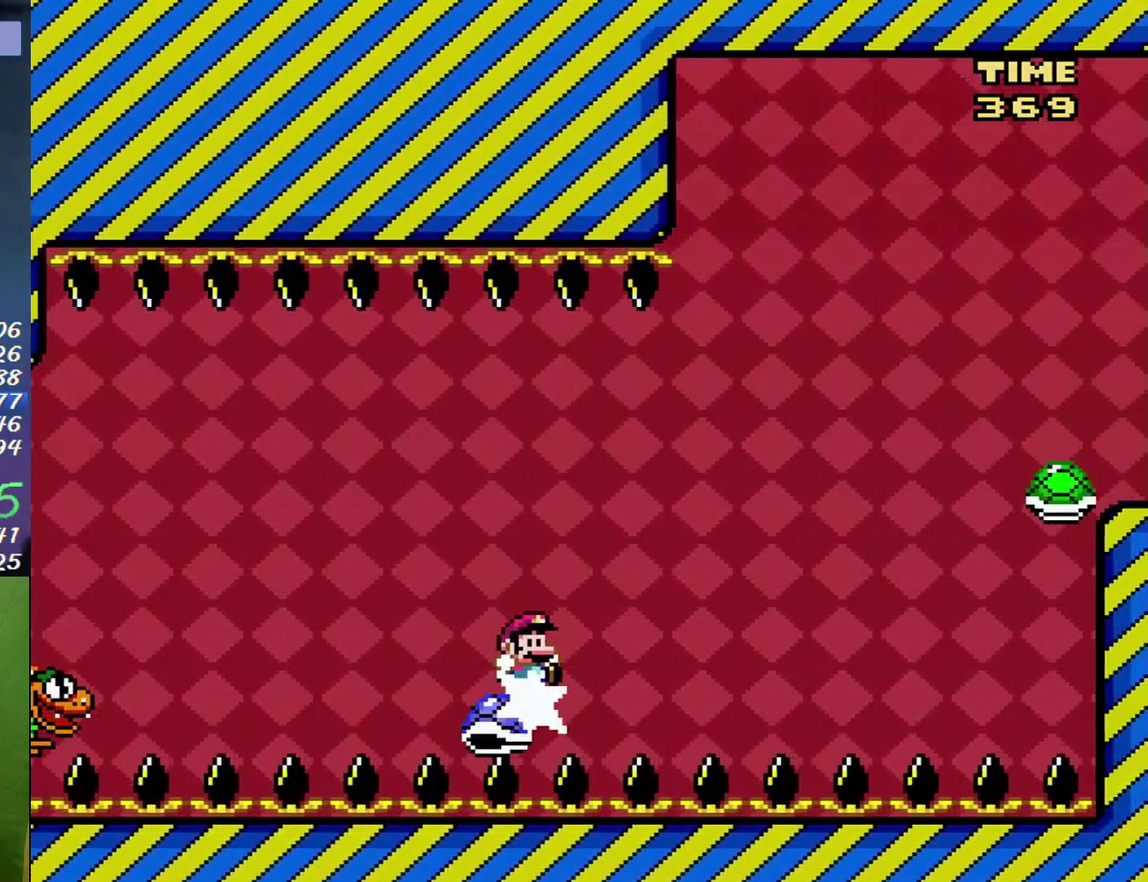
{"buttons": ["B", "X", "DPAD_RIGHT"], "events": [[17, "DPAD_RIGHT", "down"]]}
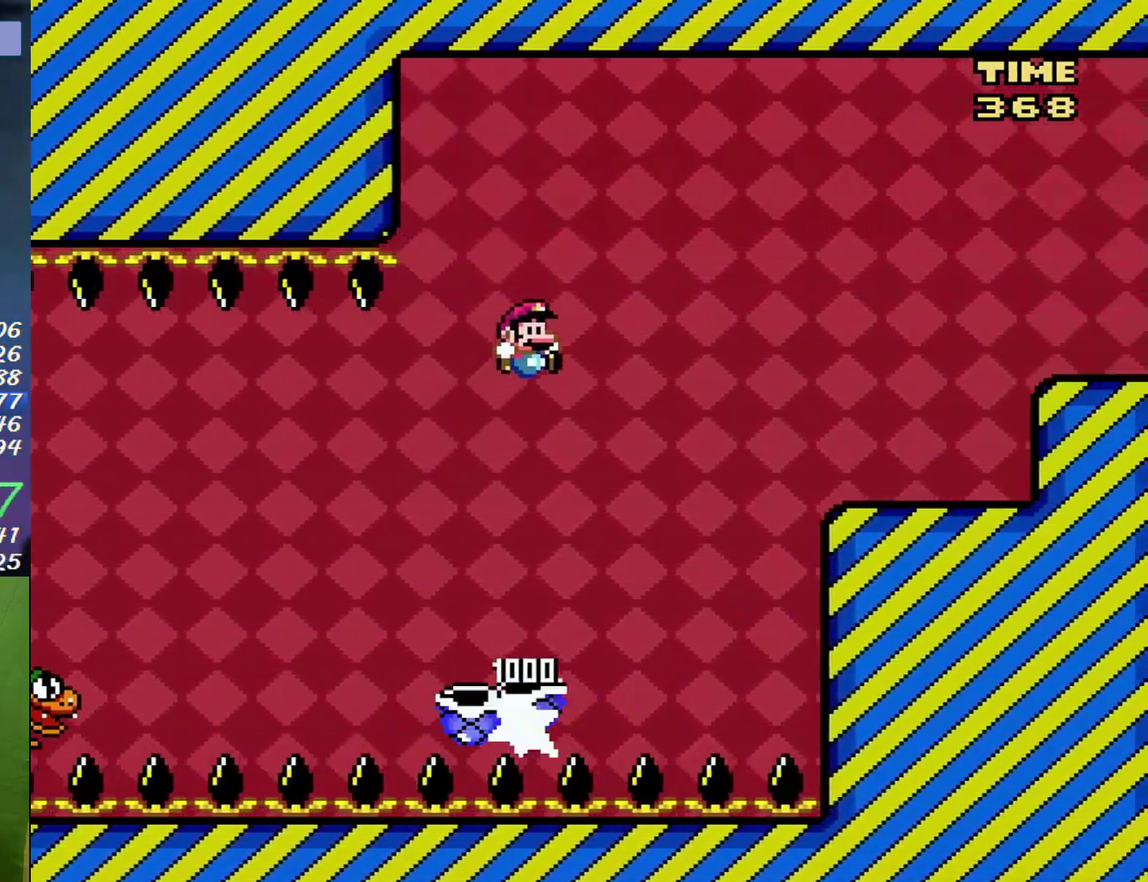
{"buttons": ["B", "X", "DPAD_RIGHT"], "events": []}
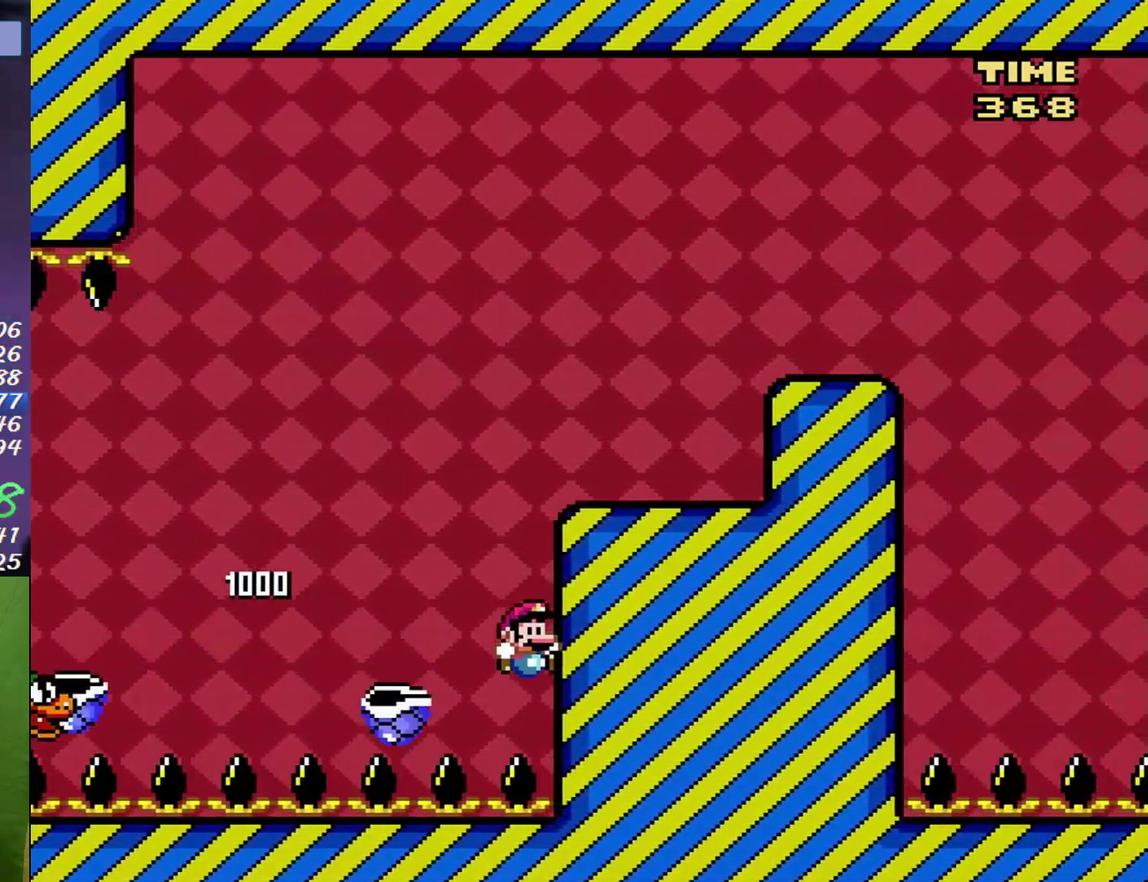
{"buttons": ["B", "X"], "events": [[83, "DPAD_RIGHT", "up"], [117, "B", "up"], [233, "B", "down"]]}
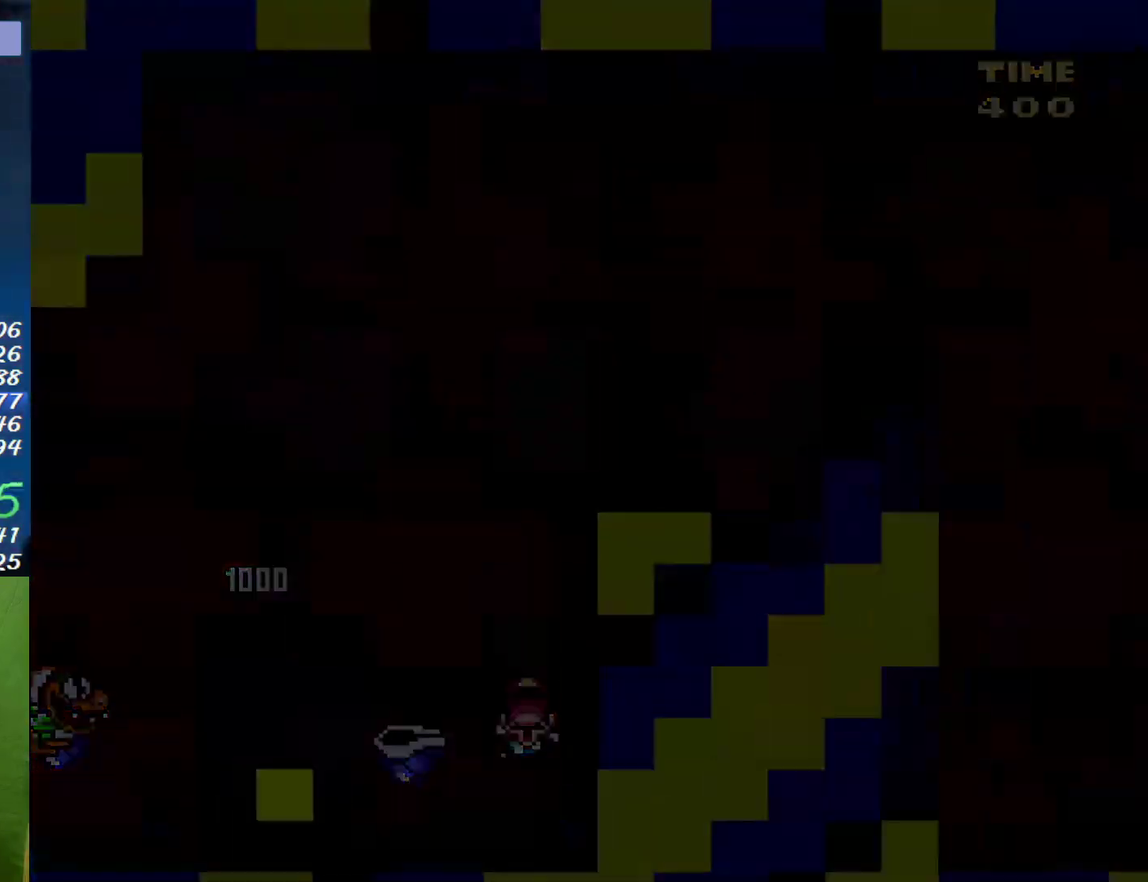
{"buttons": ["B", "X"], "events": []}
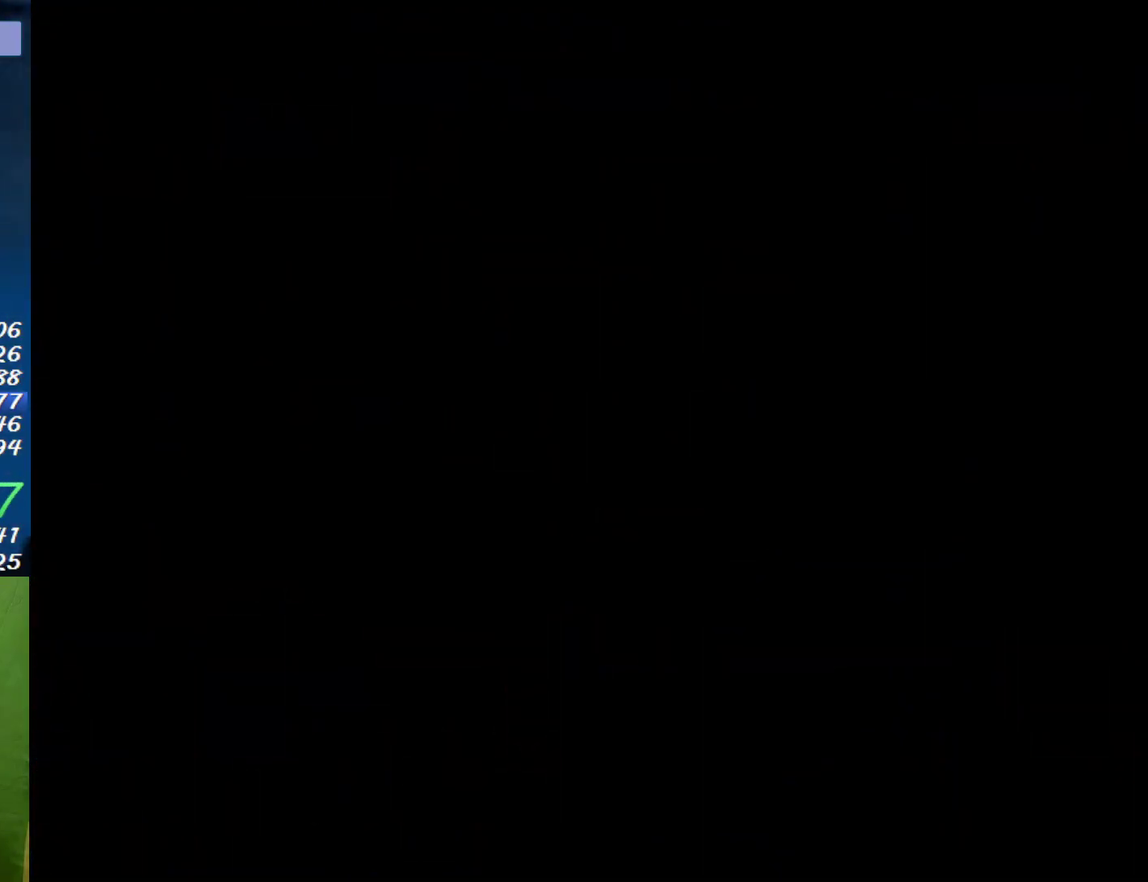
{"buttons": ["B", "X"], "events": []}
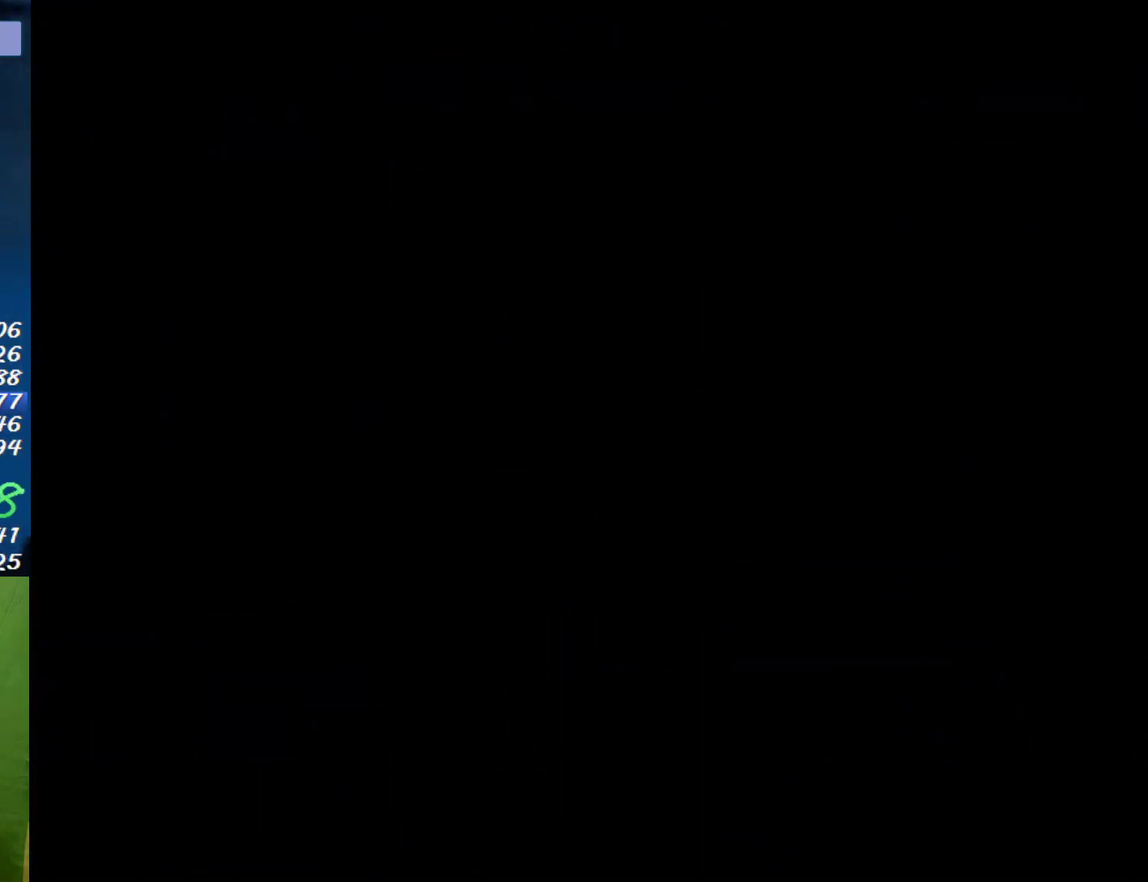
{"buttons": ["B", "X"], "events": []}
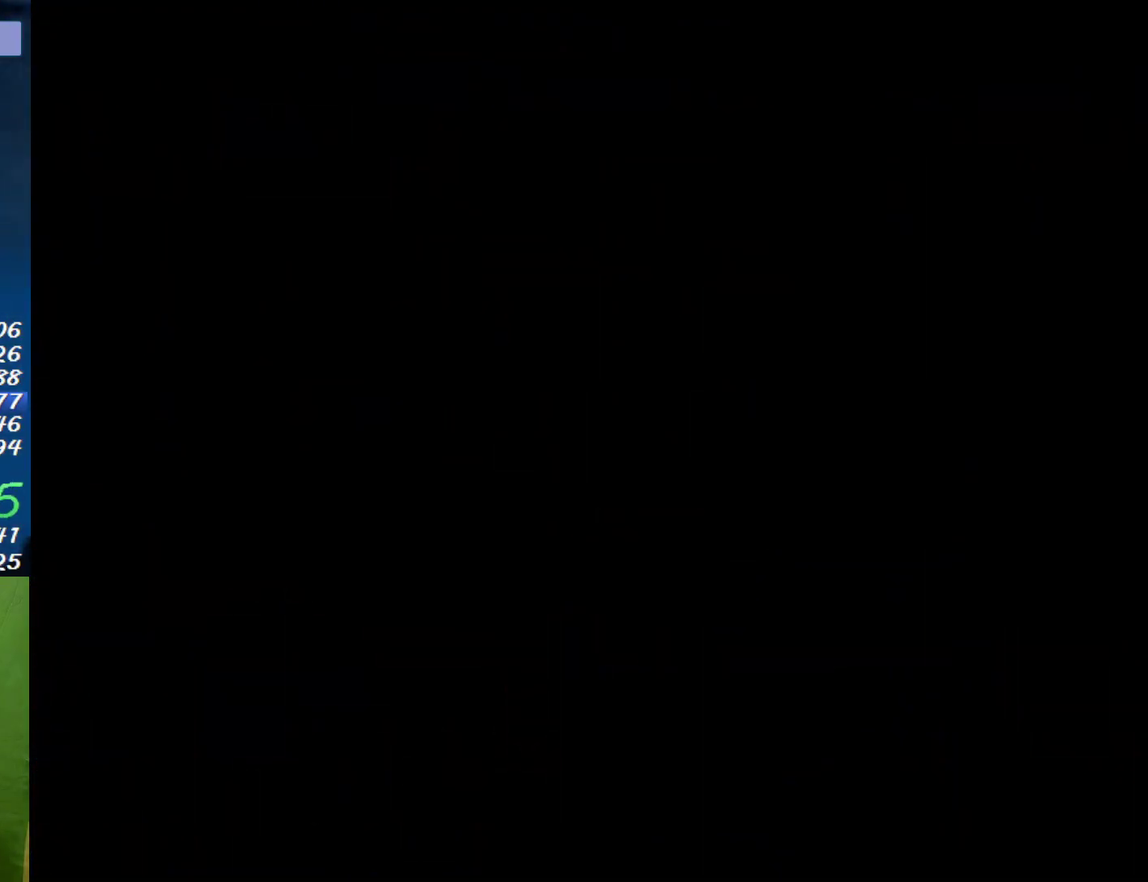
{"buttons": ["X"], "events": [[267, "B", "up"]]}
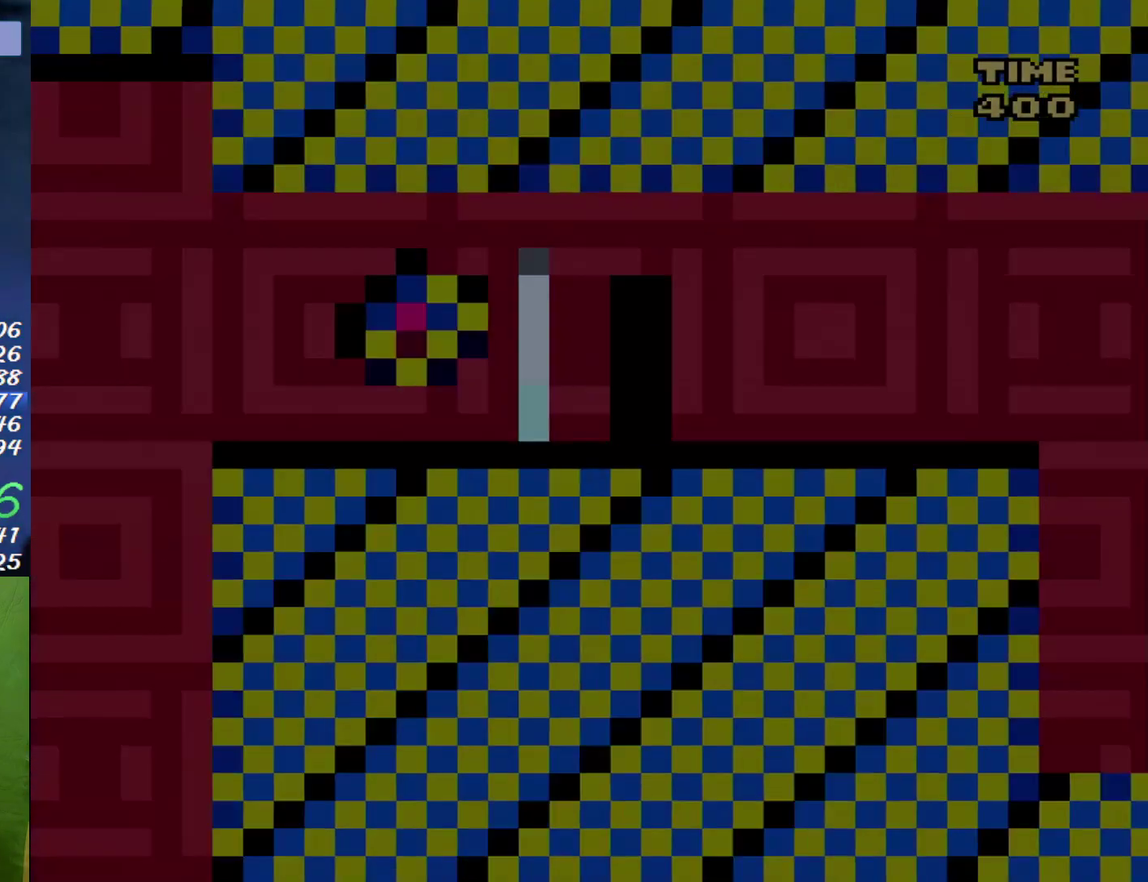
{"buttons": ["X", "DPAD_RIGHT"], "events": [[200, "DPAD_LEFT", "down"], [333, "A", "down"], [367, "DPAD_LEFT", "up"], [400, "DPAD_RIGHT", "down"], [483, "A", "up"]]}
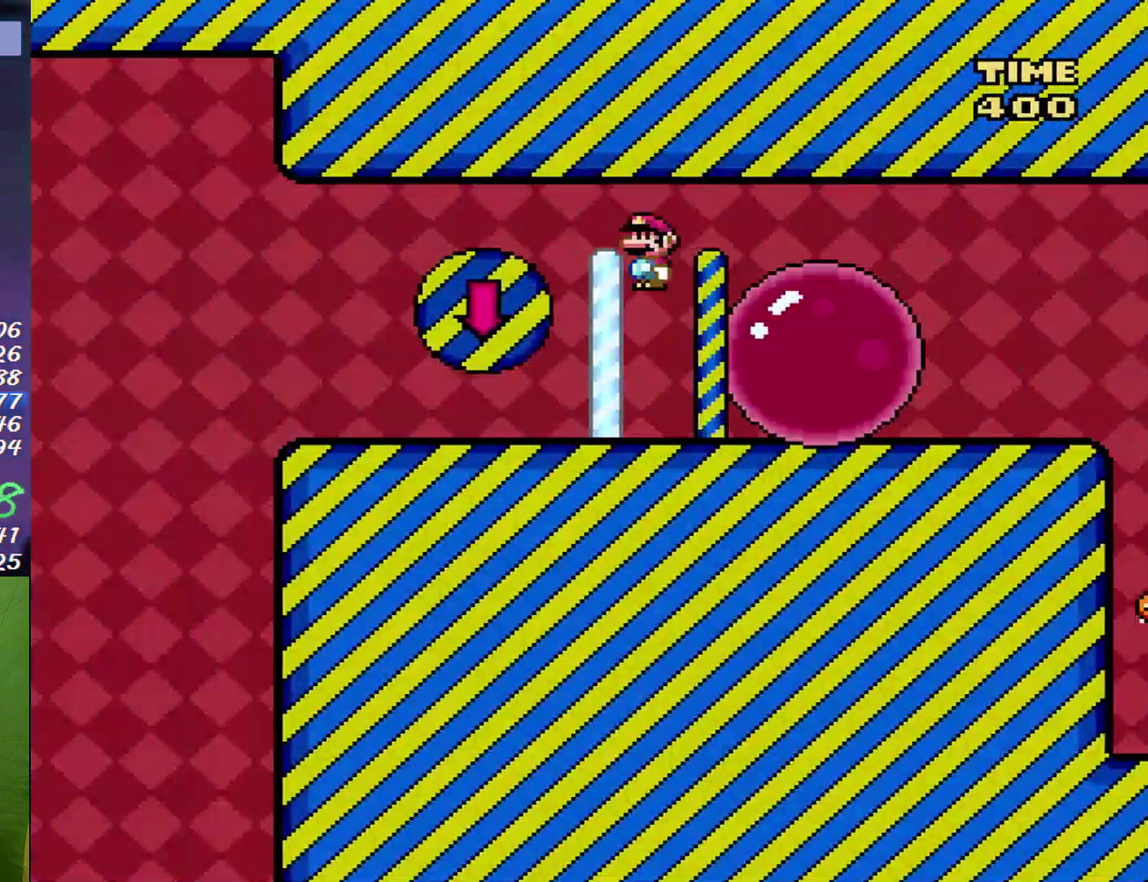
{"buttons": ["X", "DPAD_RIGHT"], "events": []}
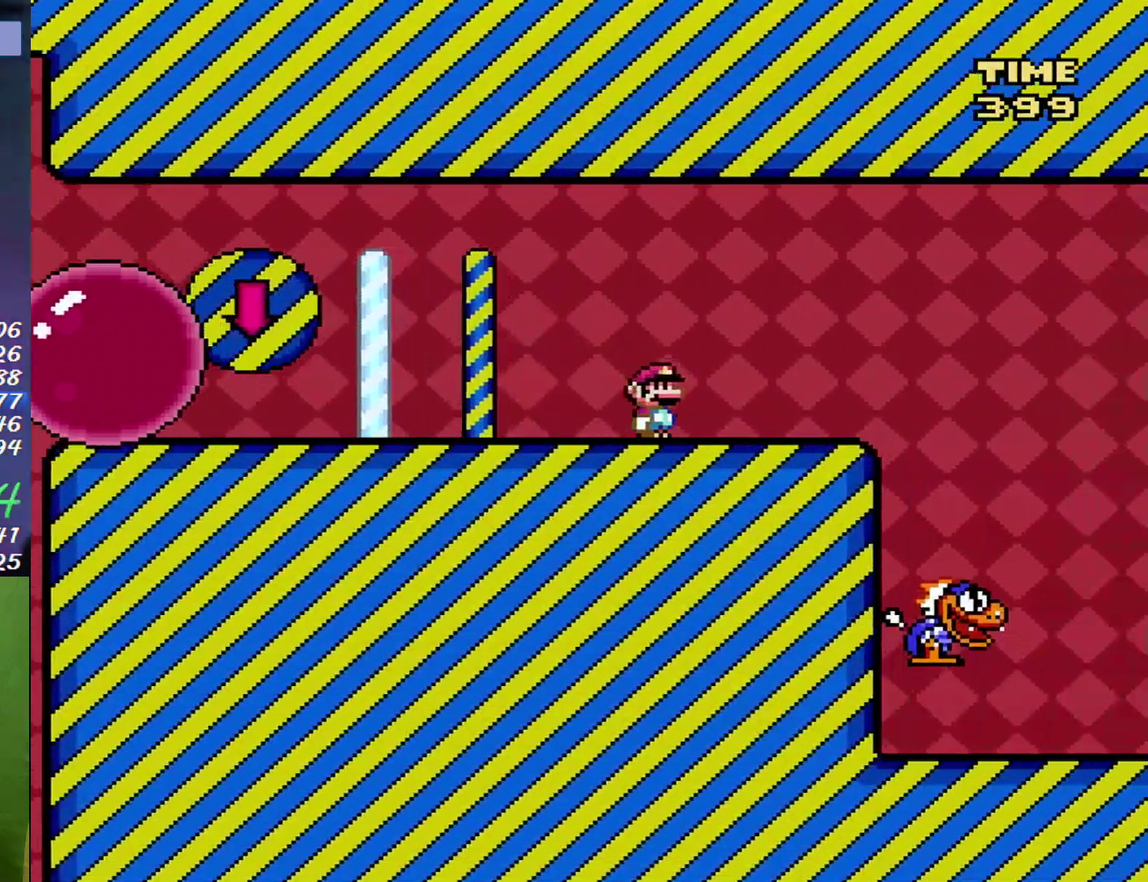
{"buttons": ["X", "DPAD_LEFT"], "events": [[433, "DPAD_RIGHT", "up"], [467, "DPAD_LEFT", "down"]]}
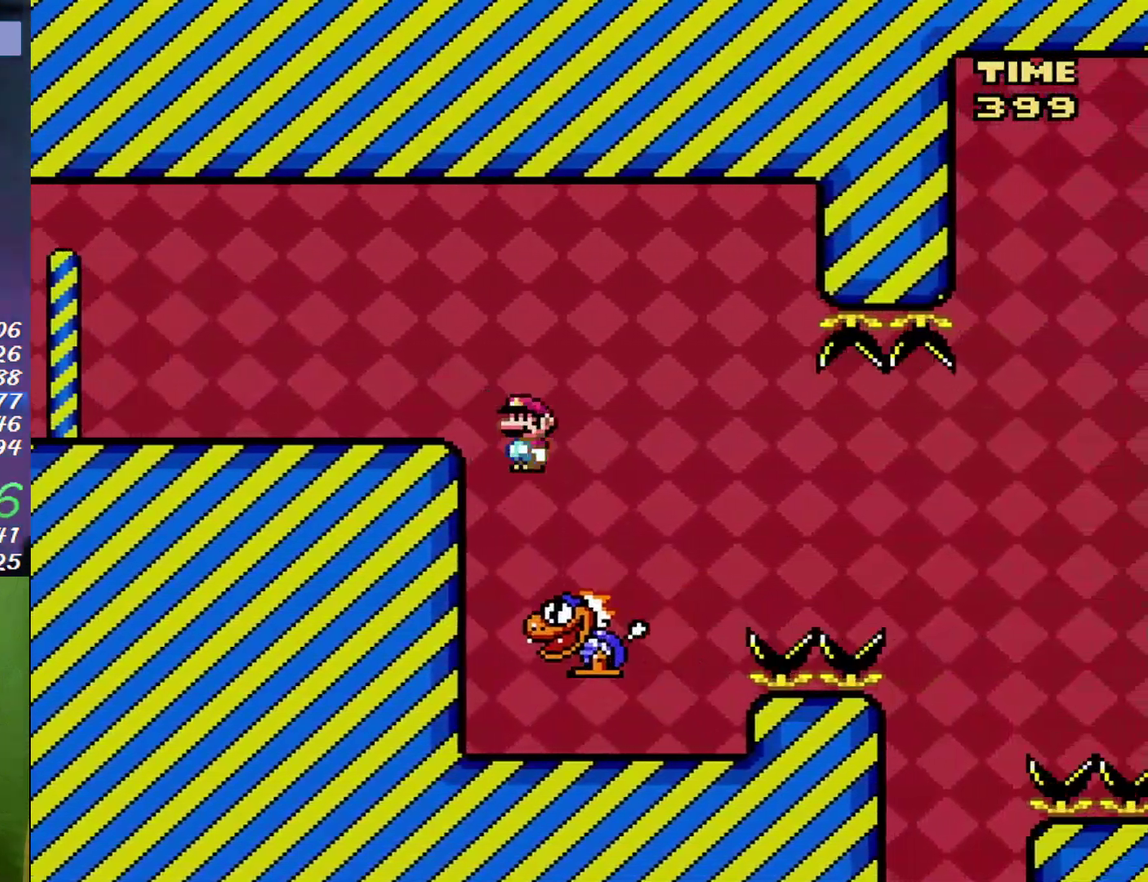
{"buttons": ["X", "DPAD_RIGHT"], "events": [[150, "DPAD_LEFT", "up"], [450, "DPAD_RIGHT", "down"]]}
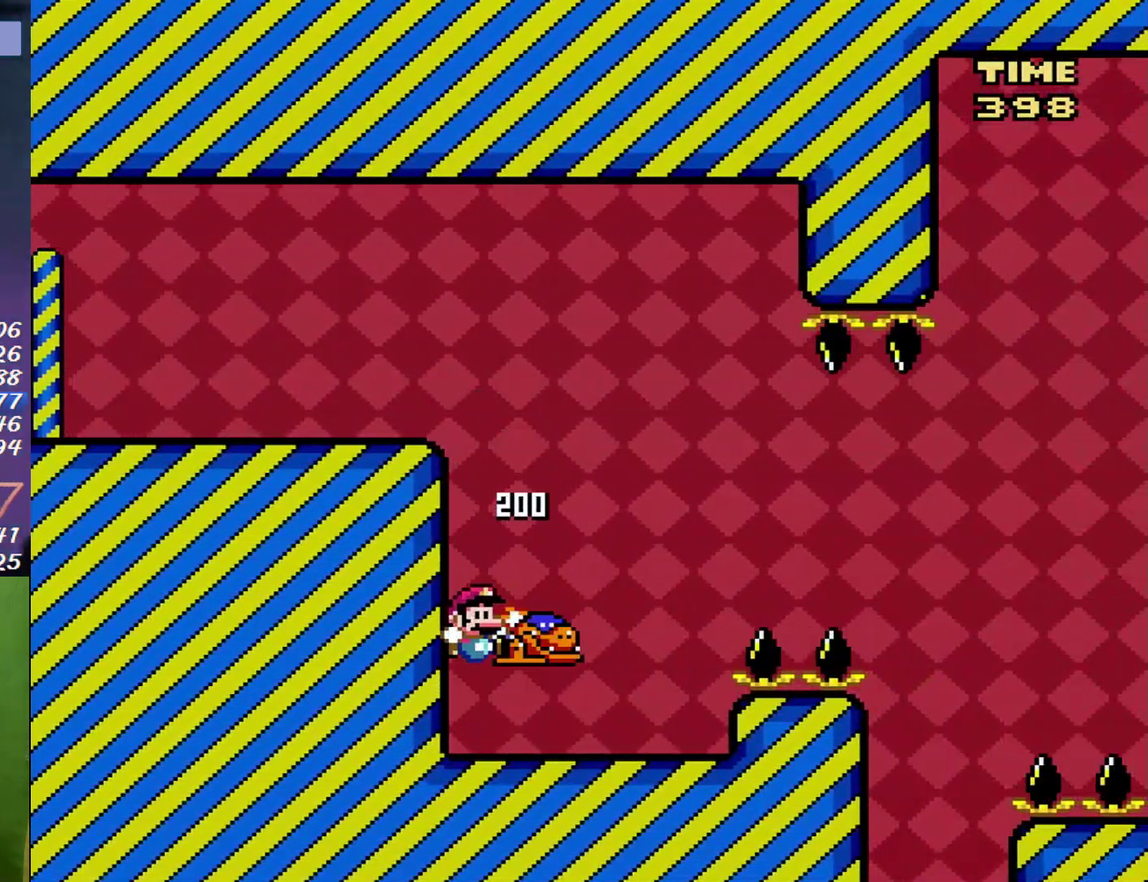
{"buttons": ["B"], "events": [[117, "B", "down"], [417, "X", "up"], [483, "DPAD_RIGHT", "up"]]}
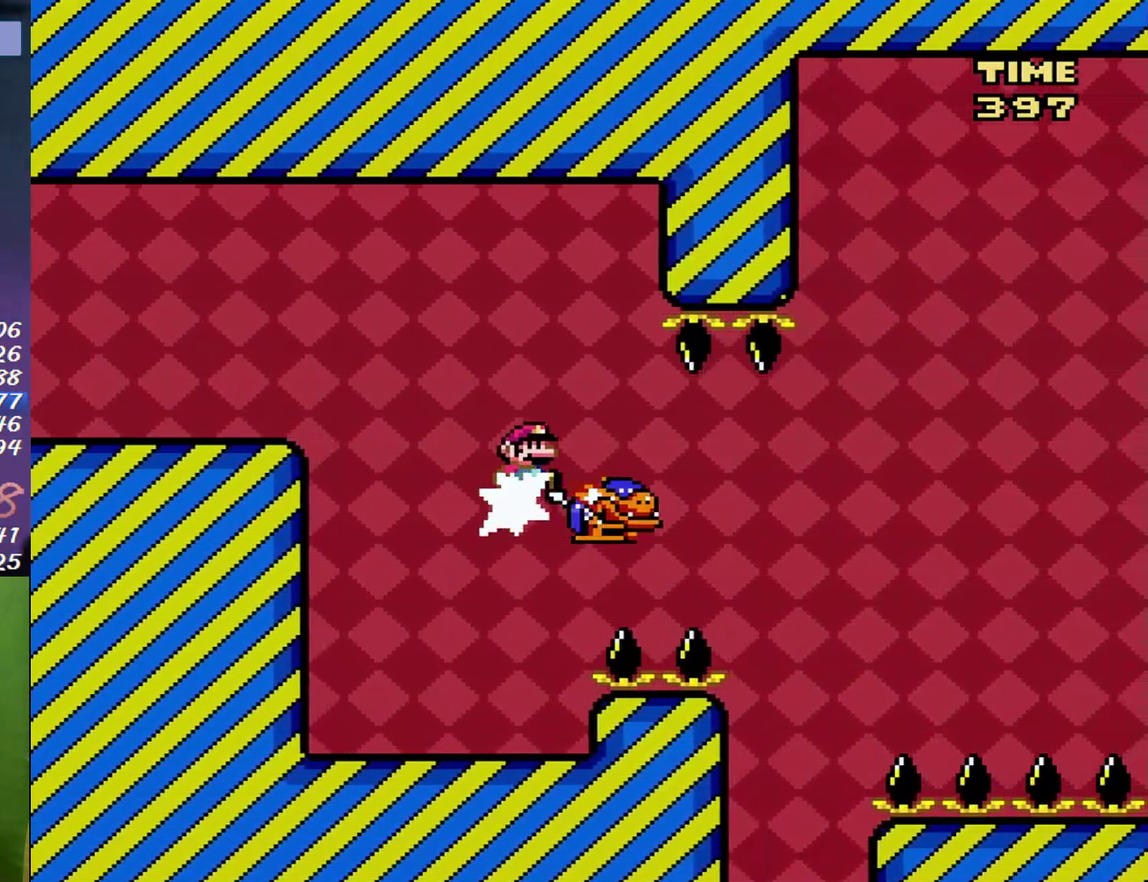
{"buttons": ["X", "DPAD_RIGHT"], "events": [[17, "DPAD_LEFT", "down"], [17, "X", "down"], [450, "B", "up"], [450, "DPAD_LEFT", "up"], [450, "DPAD_RIGHT", "down"]]}
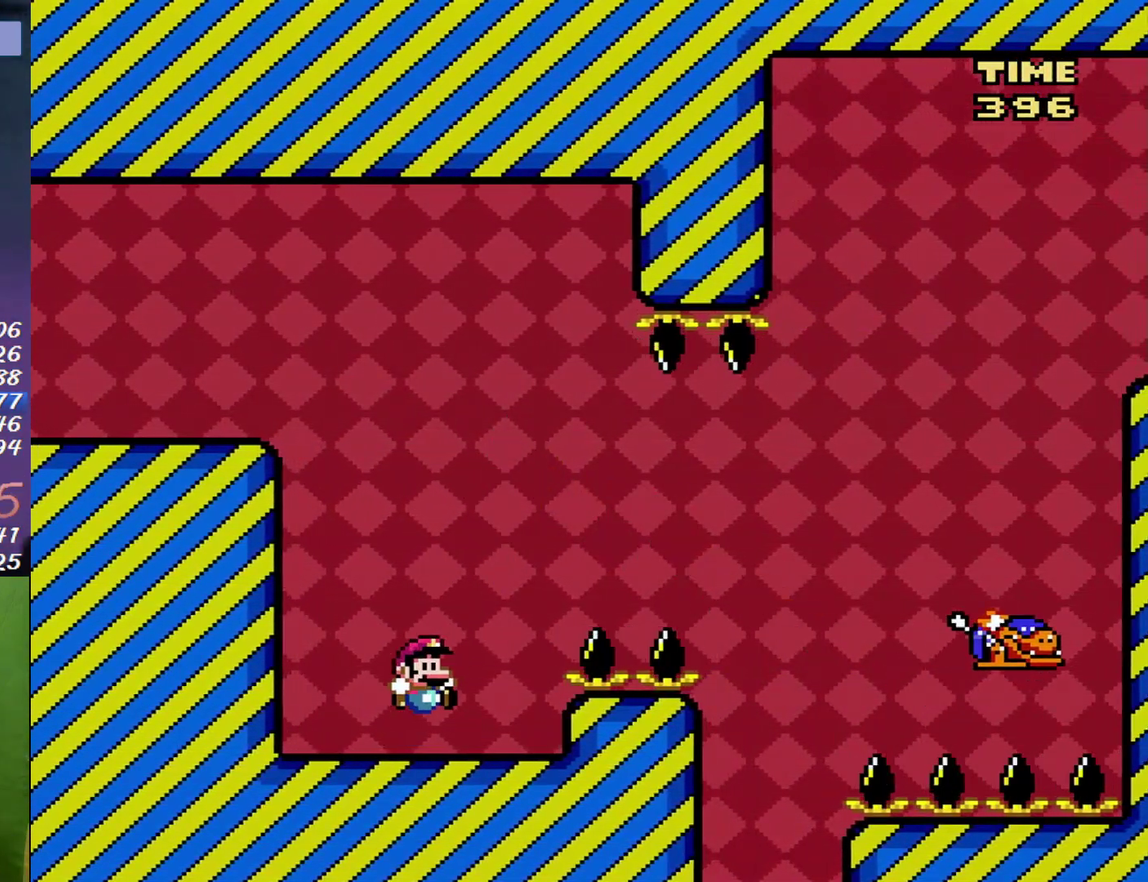
{"buttons": ["B", "X", "DPAD_RIGHT"], "events": [[367, "B", "down"]]}
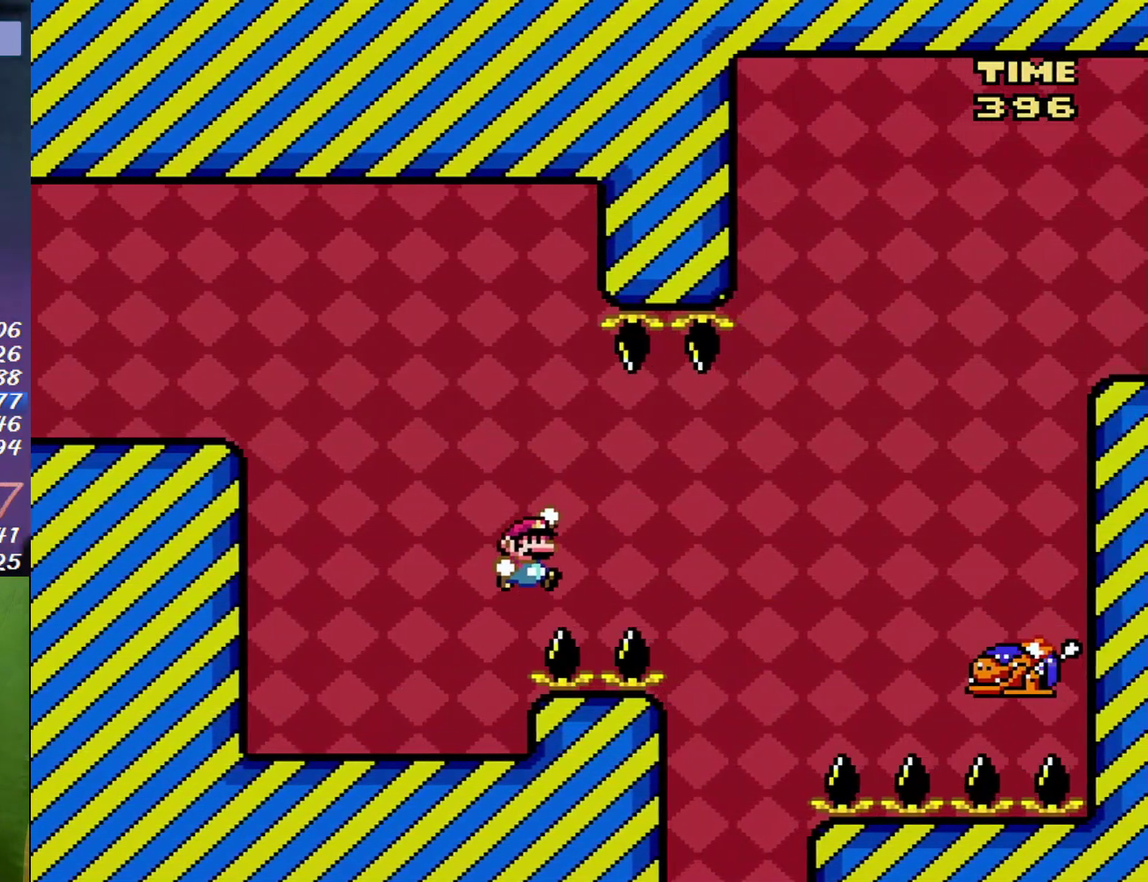
{"buttons": ["B", "X", "DPAD_RIGHT"], "events": []}
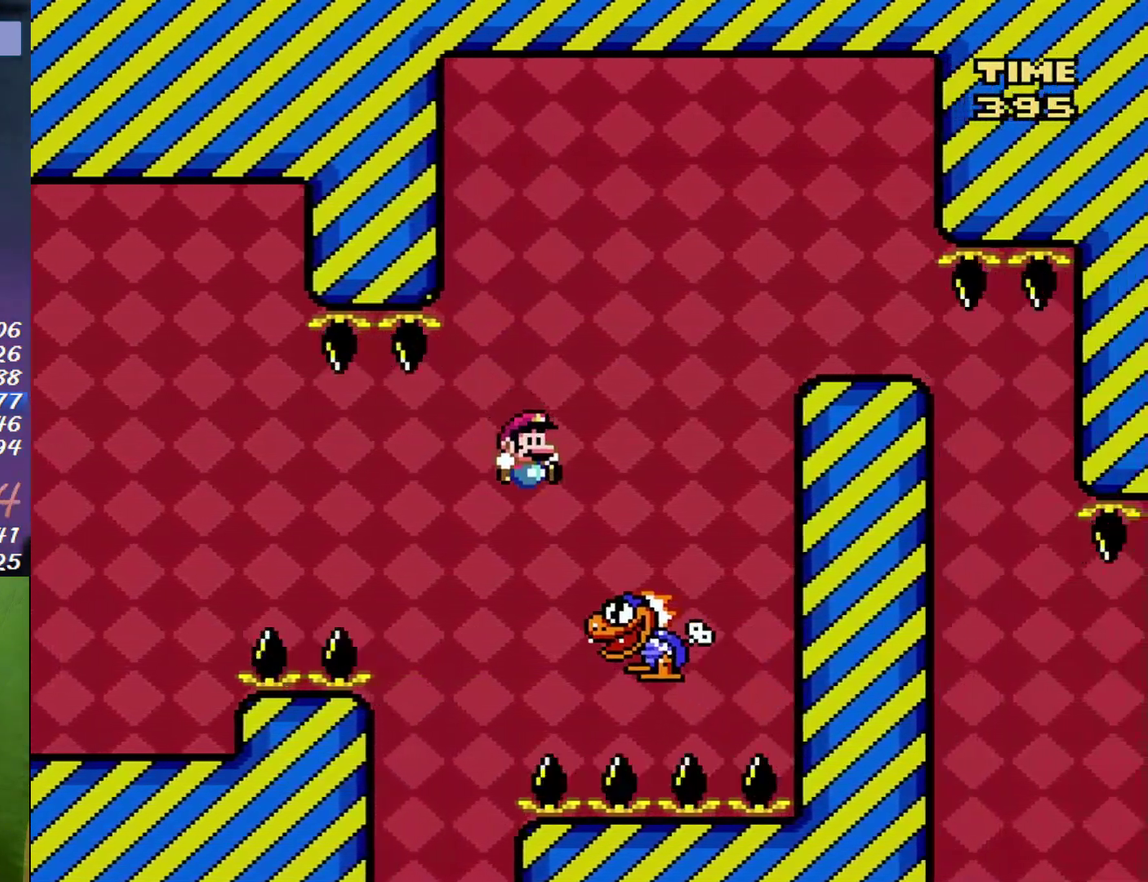
{"buttons": ["X", "DPAD_RIGHT"], "events": [[50, "DPAD_RIGHT", "up"], [83, "DPAD_LEFT", "down"], [150, "DPAD_LEFT", "up"], [167, "DPAD_RIGHT", "down"], [483, "B", "up"]]}
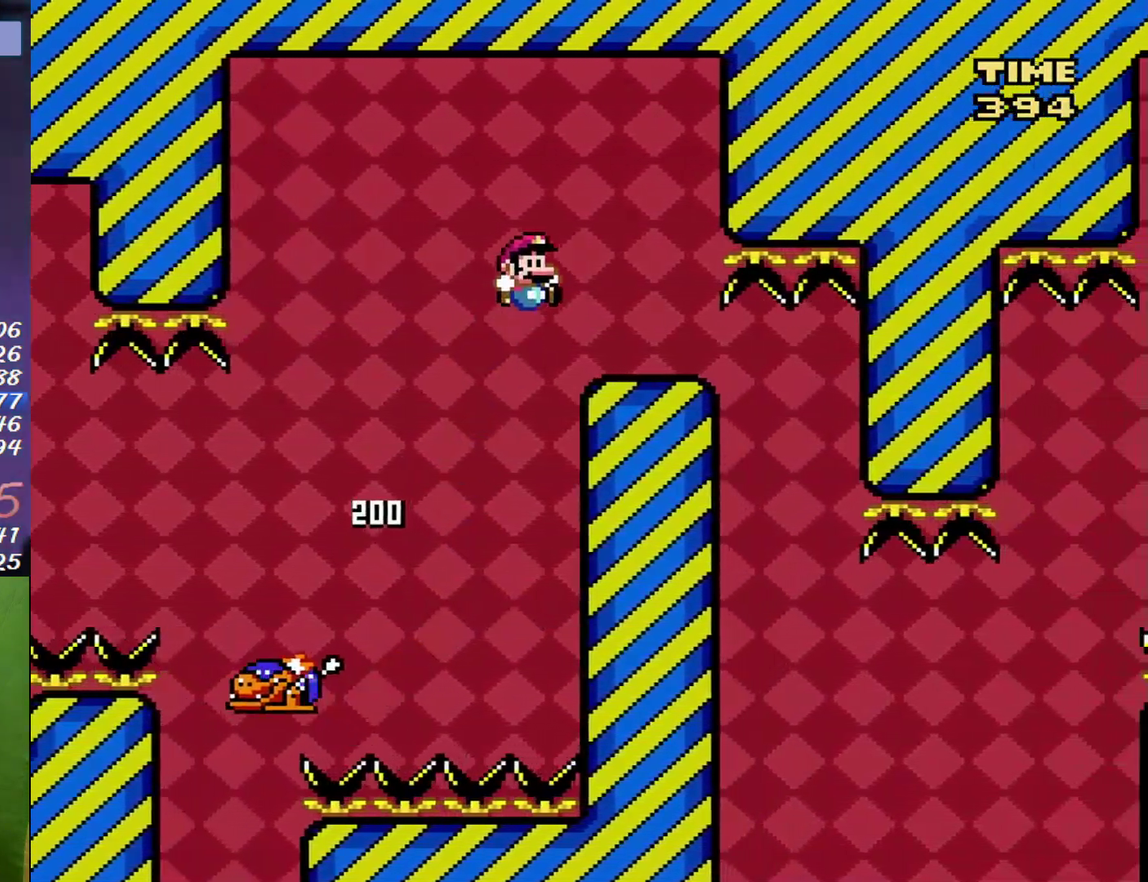
{"buttons": ["X"], "events": [[150, "DPAD_RIGHT", "up"], [183, "DPAD_LEFT", "down"], [300, "DPAD_LEFT", "up"]]}
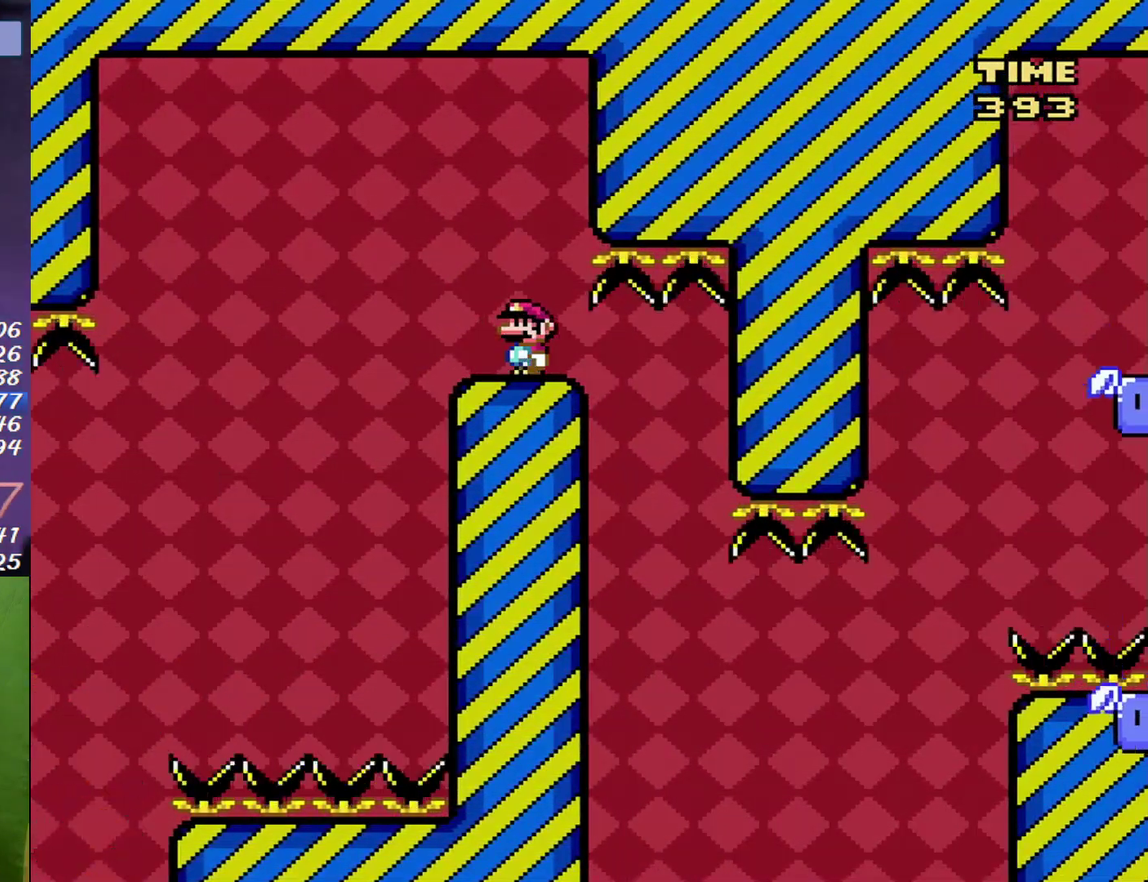
{"buttons": ["X", "DPAD_RIGHT"], "events": [[400, "DPAD_RIGHT", "down"]]}
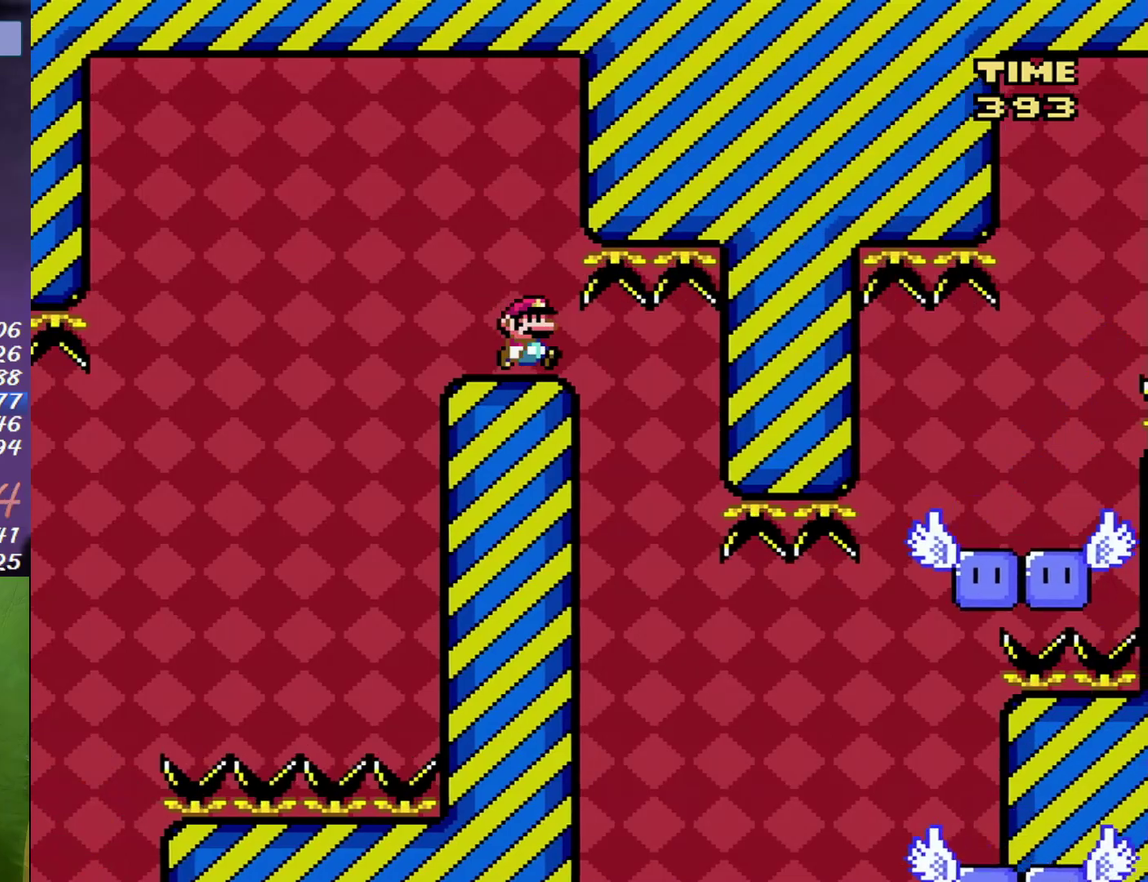
{"buttons": ["X", "DPAD_RIGHT"], "events": [[200, "DPAD_LEFT", "down"], [200, "DPAD_RIGHT", "up"], [367, "DPAD_LEFT", "up"], [400, "DPAD_RIGHT", "down"]]}
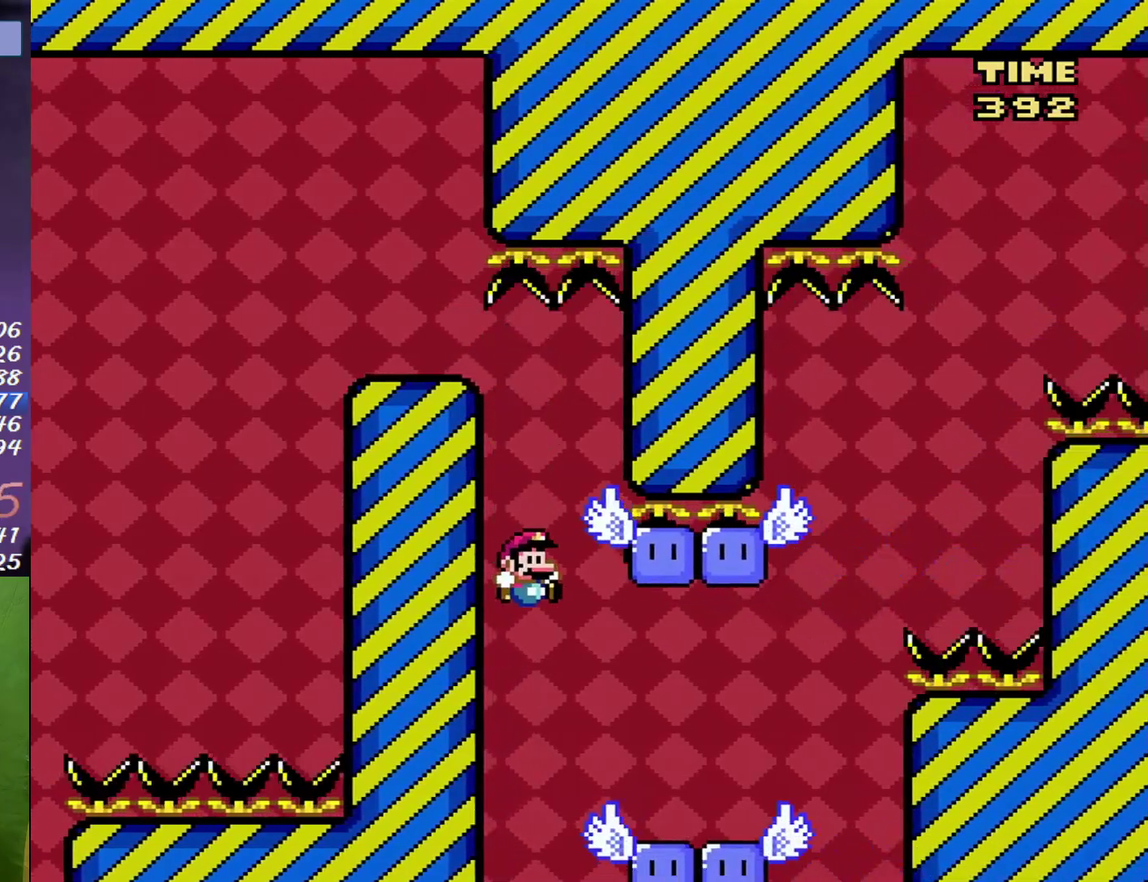
{"buttons": ["X"], "events": [[200, "DPAD_RIGHT", "up"], [233, "DPAD_LEFT", "down"], [367, "DPAD_LEFT", "up"]]}
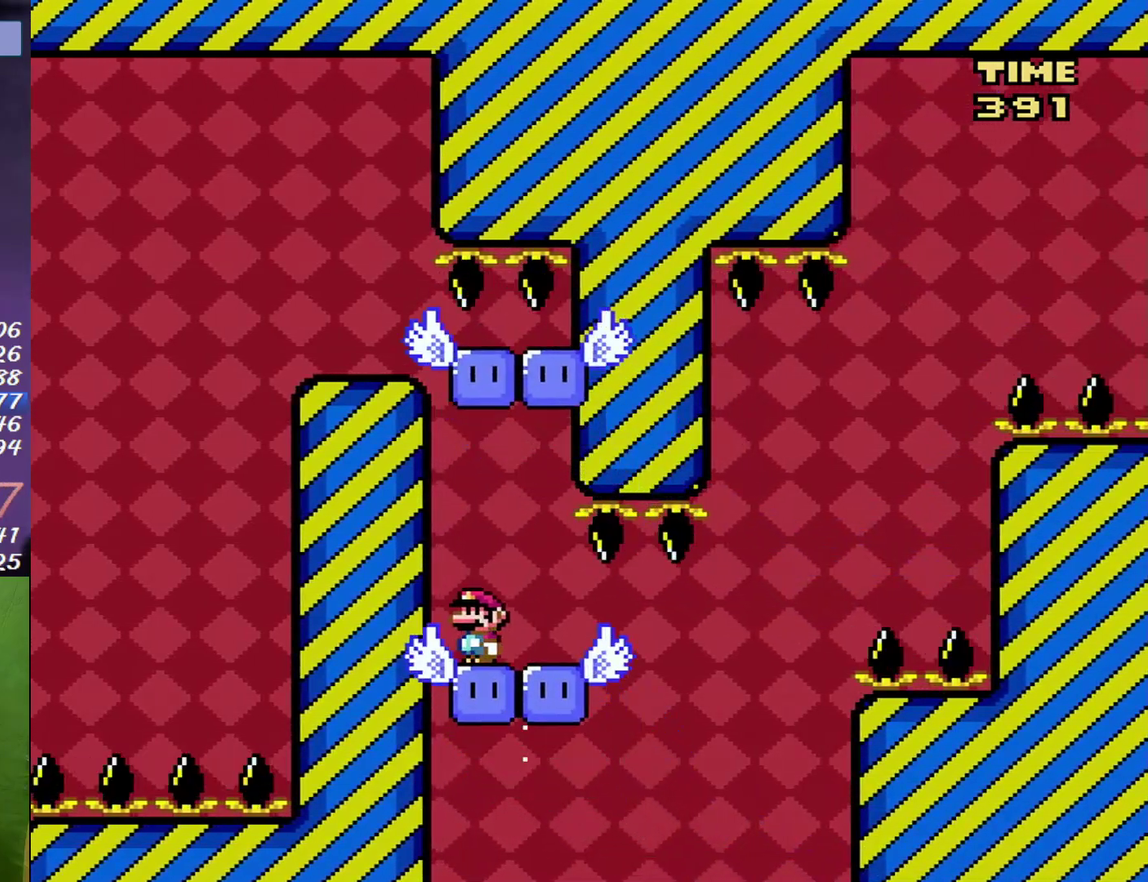
{"buttons": ["X", "DPAD_RIGHT"], "events": [[483, "DPAD_RIGHT", "down"]]}
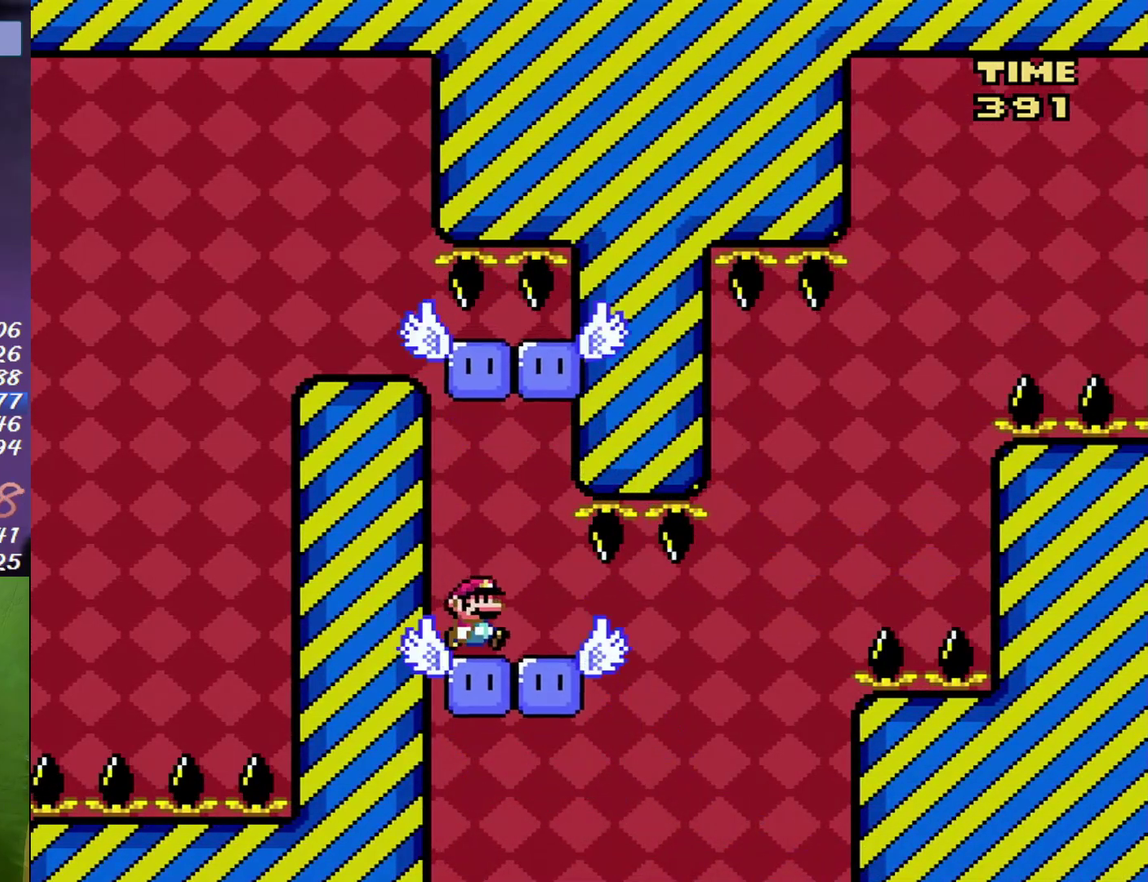
{"buttons": ["B", "X", "DPAD_RIGHT"], "events": [[367, "B", "down"]]}
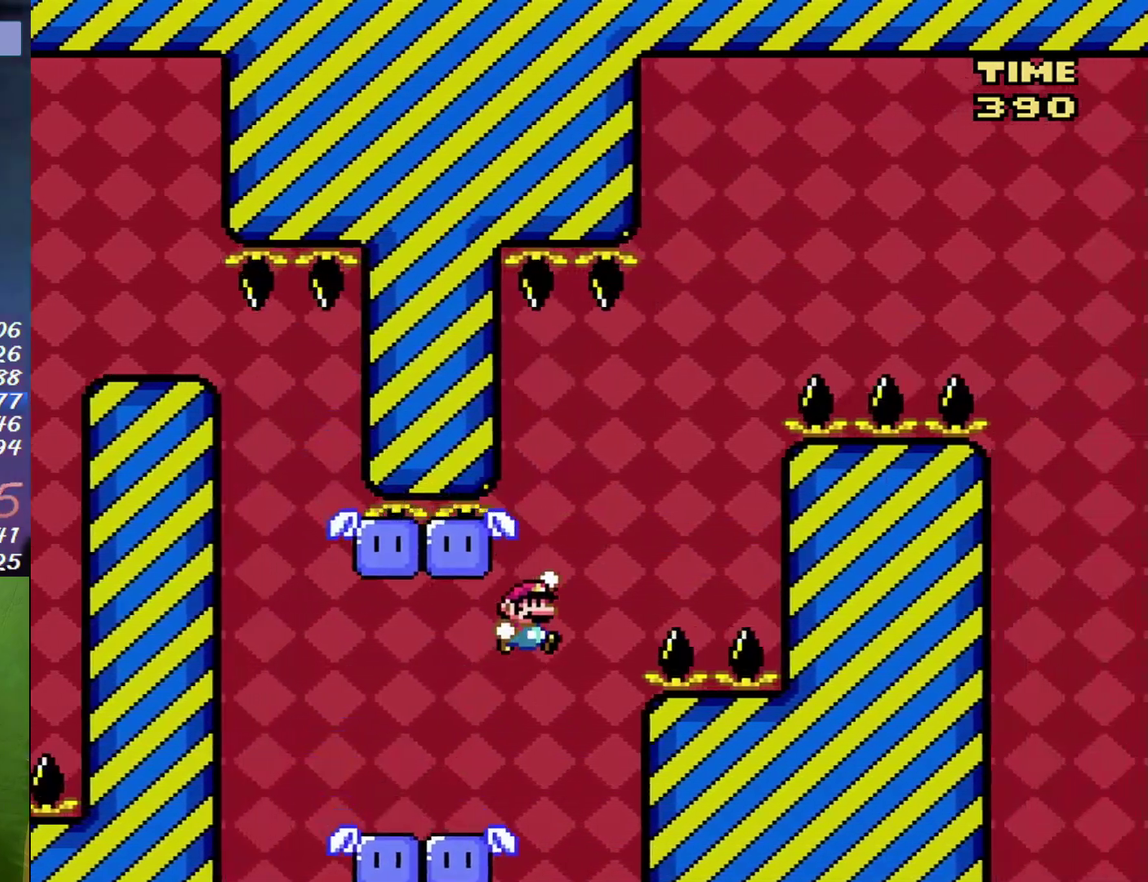
{"buttons": ["X", "DPAD_LEFT"], "events": [[200, "DPAD_LEFT", "down"], [200, "DPAD_RIGHT", "up"], [367, "B", "up"], [367, "DPAD_LEFT", "up"], [433, "DPAD_LEFT", "down"]]}